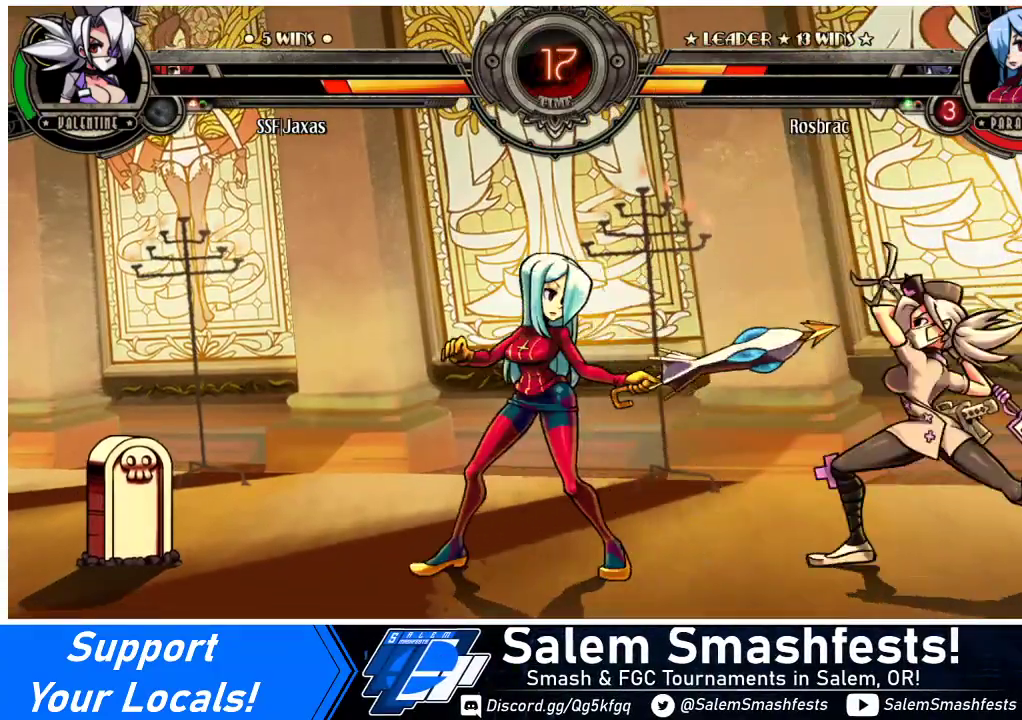
Gameplay with a controller (arcade stick); each line is a JSON object with the inputs held at the frame after it. "events" lists button and stick changes between this image and that frame as [ms after this image, input, new state], when the widget could be followed in between. Not read: L3 R3 other_buttons.
{"buttons": [], "events": [[33, "R2", "up"], [200, "R2", "down"], [433, "R2", "up"]]}
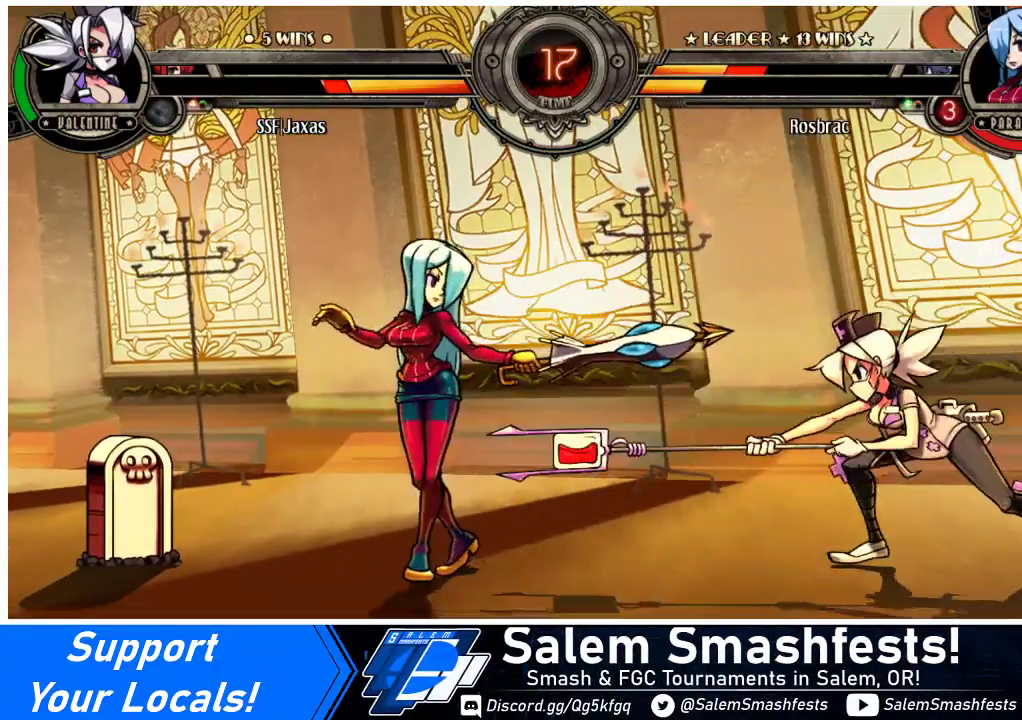
{"buttons": ["DPAD_RIGHT"], "events": [[300, "DPAD_RIGHT", "down"]]}
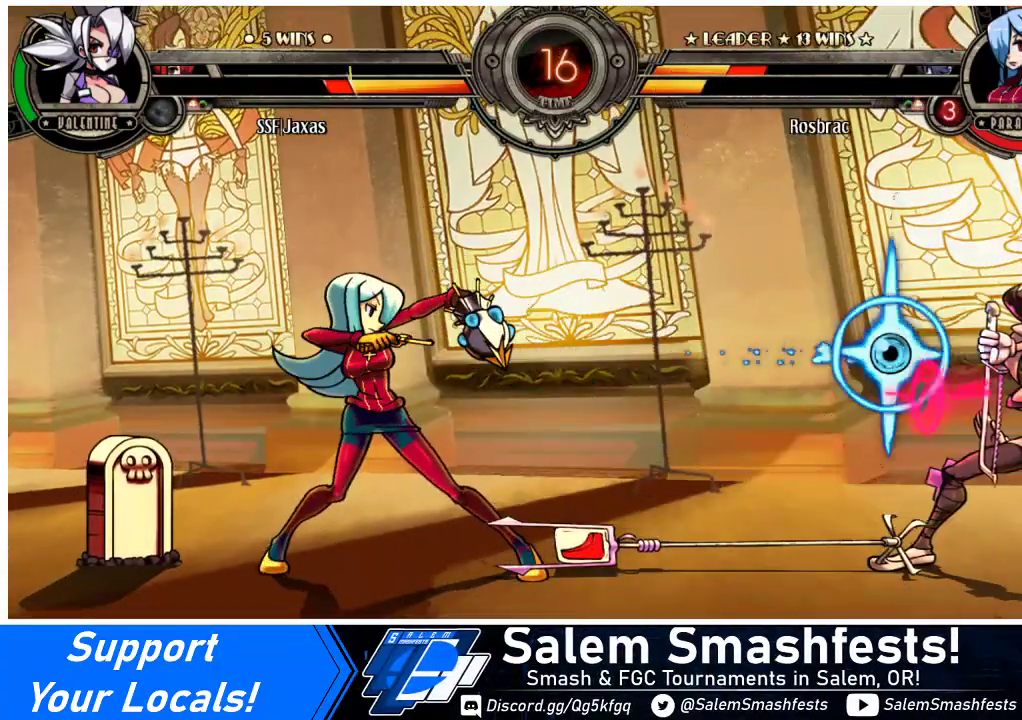
{"buttons": ["R2"], "events": [[433, "DPAD_RIGHT", "up"], [433, "R2", "down"]]}
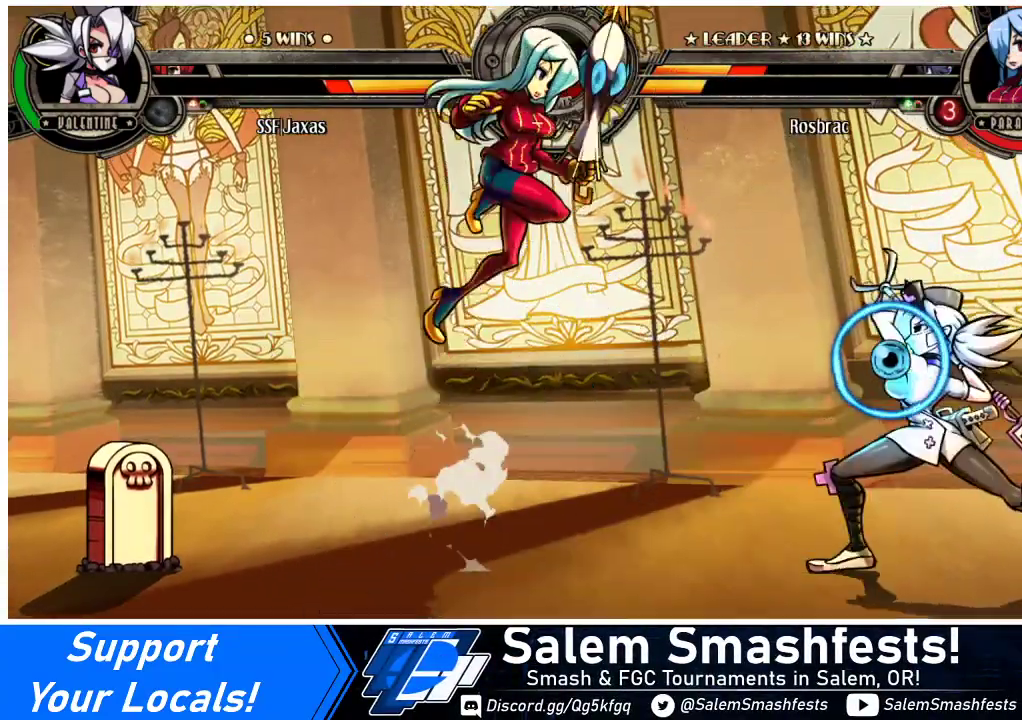
{"buttons": ["DPAD_RIGHT"], "events": [[33, "R2", "up"], [200, "DPAD_RIGHT", "down"], [333, "R2", "down"], [433, "R2", "up"]]}
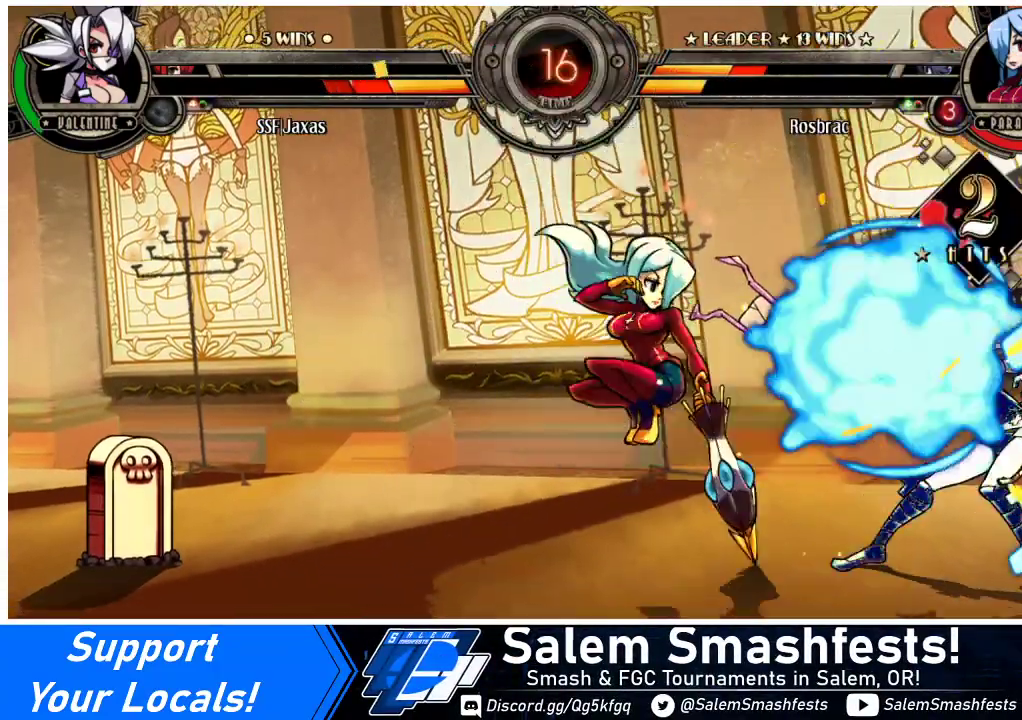
{"buttons": ["DPAD_DOWN", "DPAD_RIGHT"], "events": [[100, "DPAD_DOWN", "down"]]}
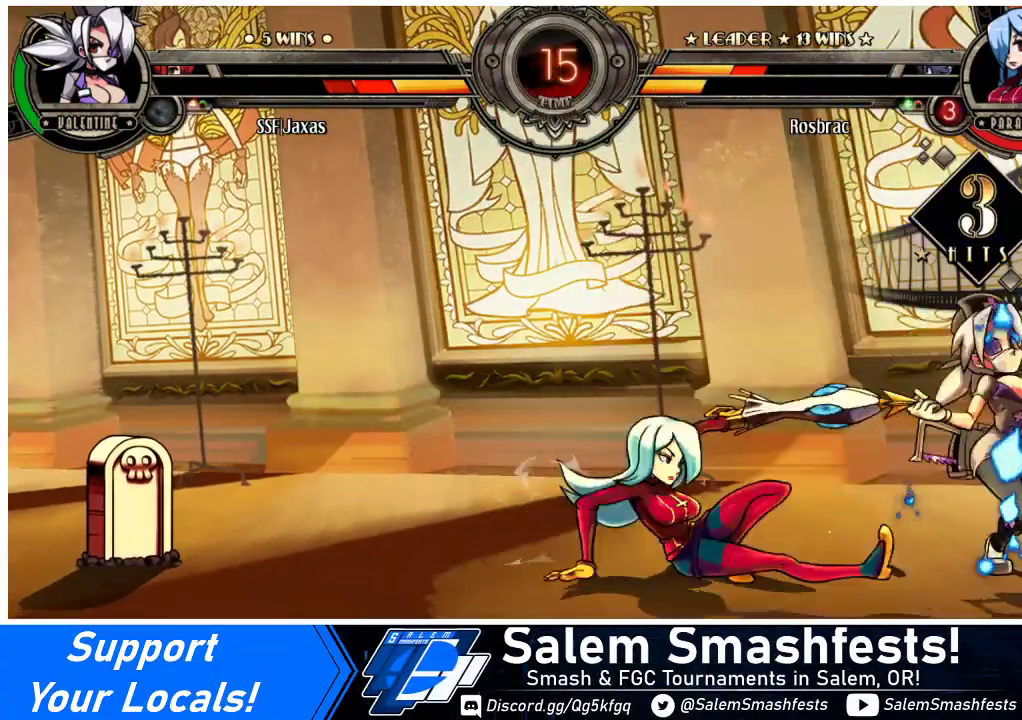
{"buttons": ["DPAD_DOWN", "DPAD_RIGHT"], "events": []}
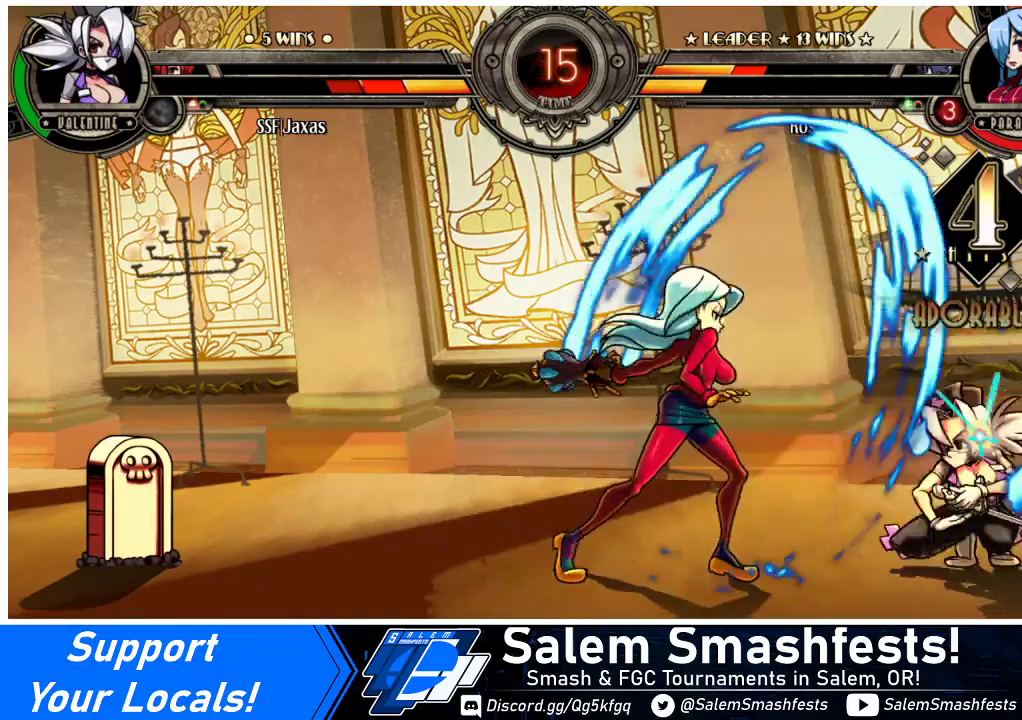
{"buttons": ["DPAD_DOWN", "DPAD_RIGHT"], "events": []}
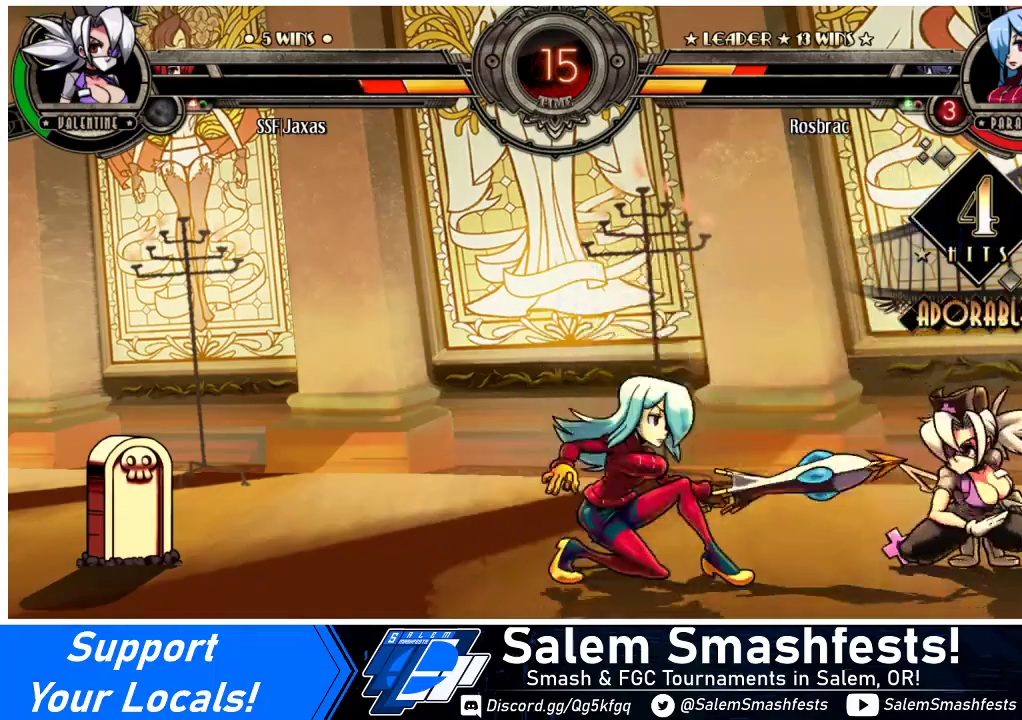
{"buttons": [], "events": [[200, "DPAD_DOWN", "up"], [200, "DPAD_UP", "down"], [233, "DPAD_RIGHT", "up"], [267, "DPAD_LEFT", "down"], [300, "DPAD_UP", "up"], [333, "DPAD_LEFT", "up"], [433, "DPAD_LEFT", "down"], [467, "DPAD_LEFT", "up"]]}
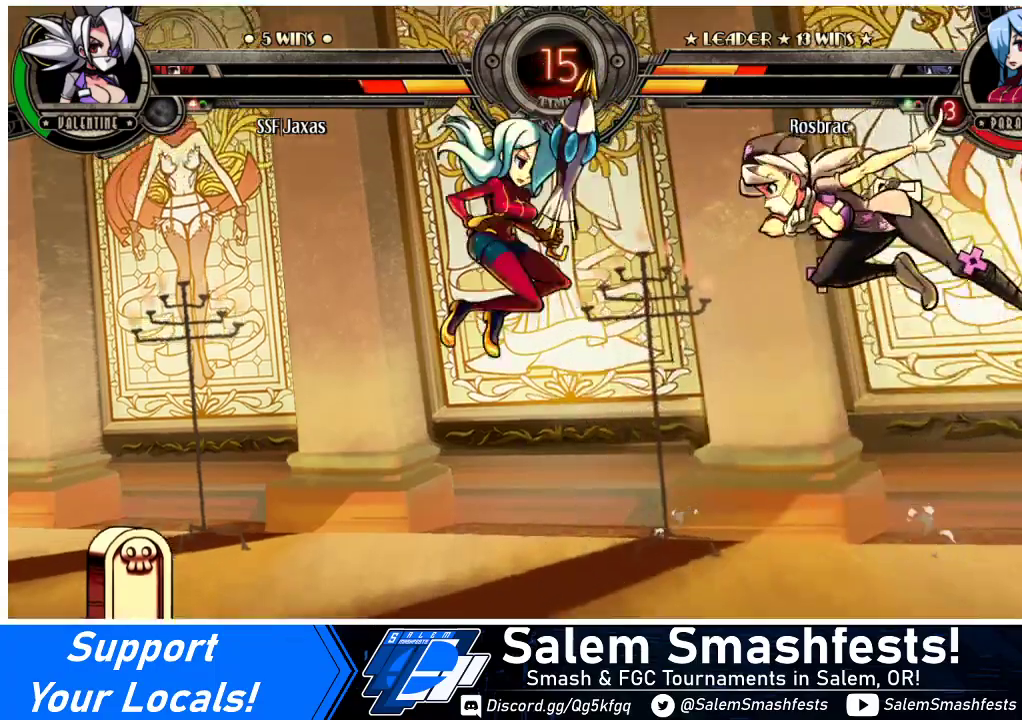
{"buttons": ["DPAD_LEFT"], "events": [[33, "DPAD_LEFT", "down"], [100, "DPAD_LEFT", "up"], [167, "R1", "down"], [233, "R1", "up"], [300, "DPAD_LEFT", "down"]]}
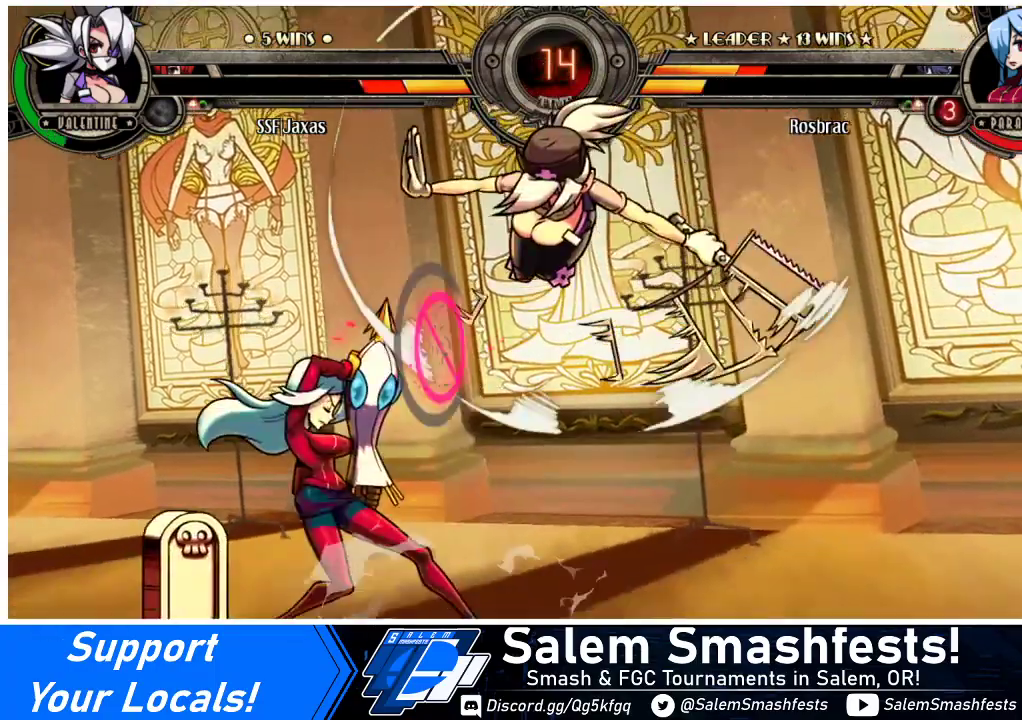
{"buttons": [], "events": [[67, "DPAD_DOWN", "down"], [133, "DPAD_LEFT", "up"], [333, "CROSS", "down"], [467, "DPAD_DOWN", "up"], [500, "CROSS", "up"]]}
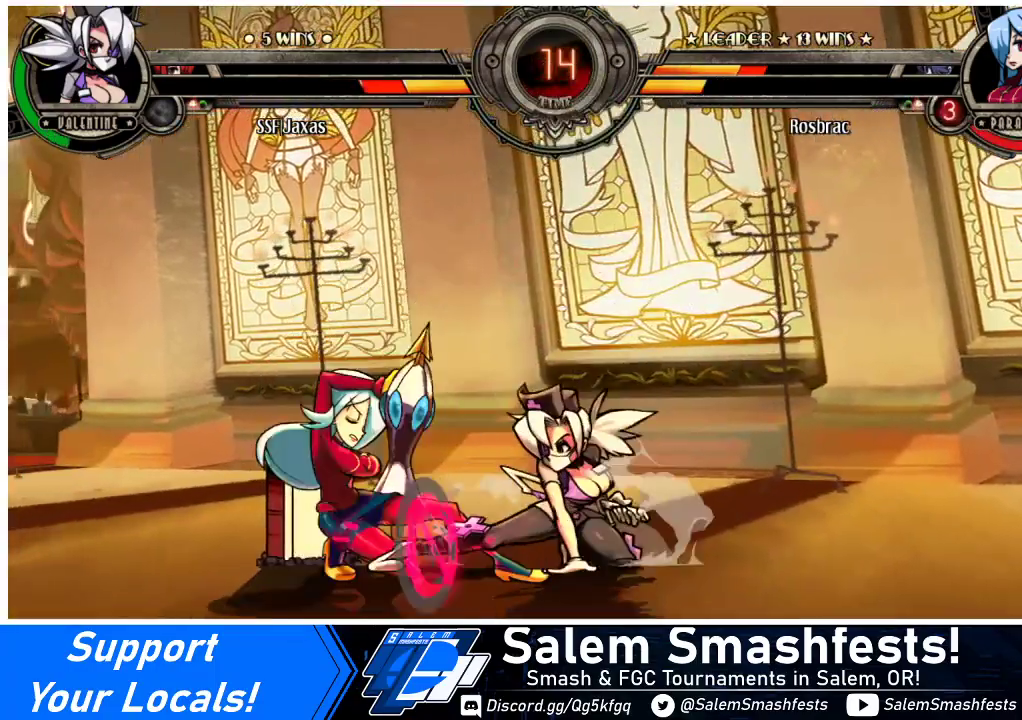
{"buttons": [], "events": [[100, "CIRCLE", "down"], [167, "CIRCLE", "up"]]}
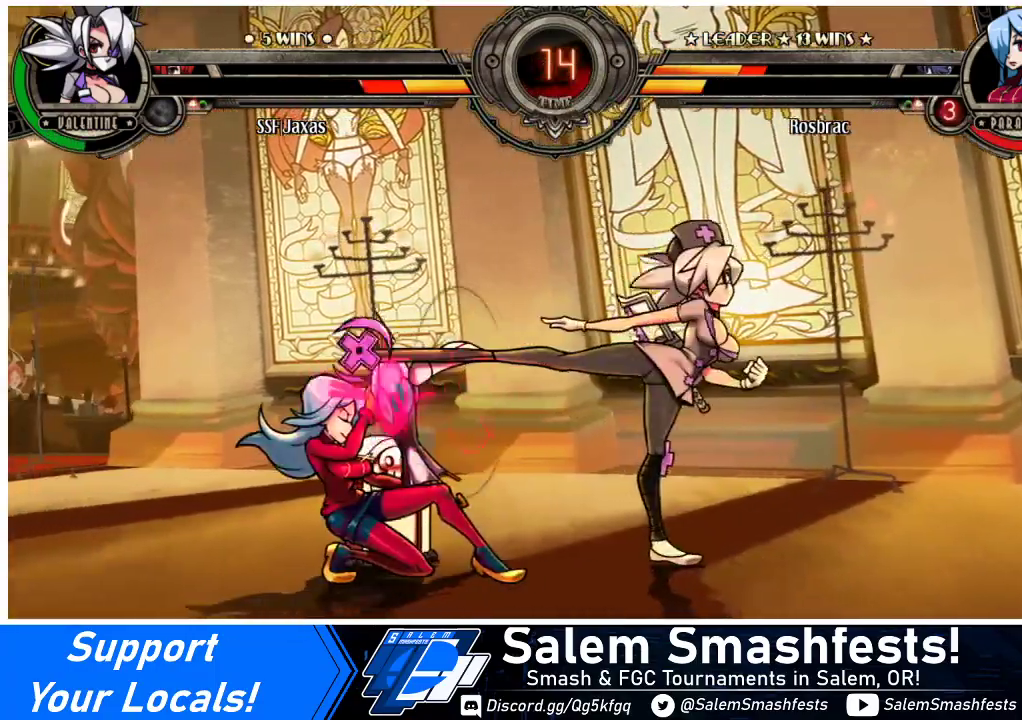
{"buttons": ["R2", "DPAD_DOWN"], "events": [[333, "DPAD_DOWN", "down"], [433, "R2", "down"]]}
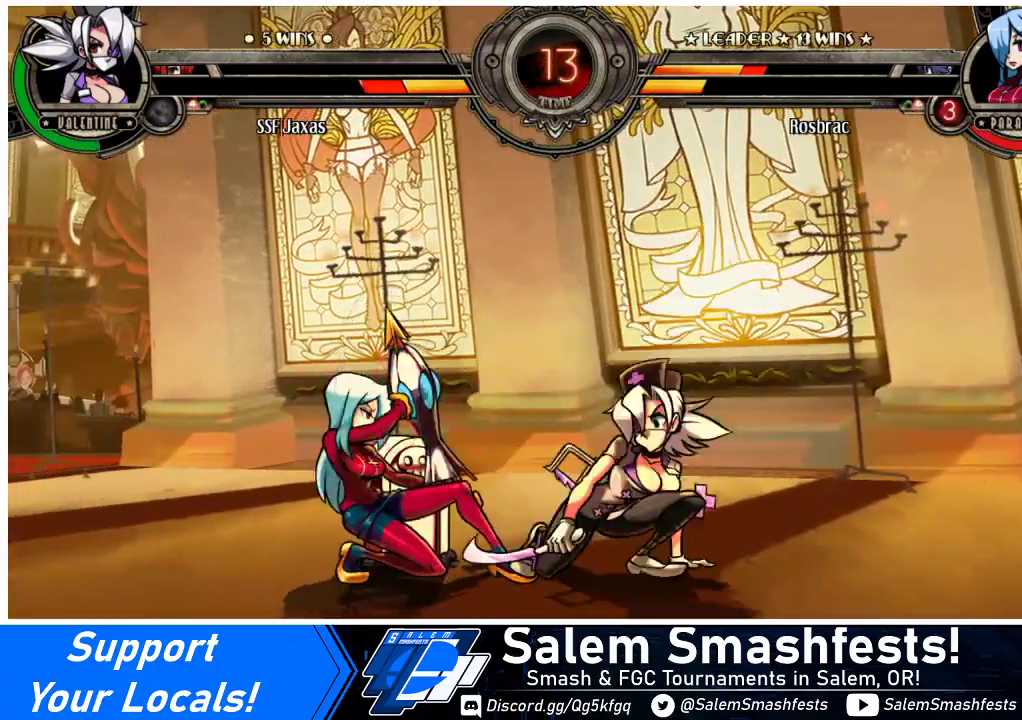
{"buttons": ["TRIANGLE"], "events": [[67, "R2", "up"], [133, "R2", "down"], [233, "R2", "up"], [300, "DPAD_LEFT", "down"], [367, "DPAD_DOWN", "up"], [400, "TRIANGLE", "down"], [500, "DPAD_LEFT", "up"]]}
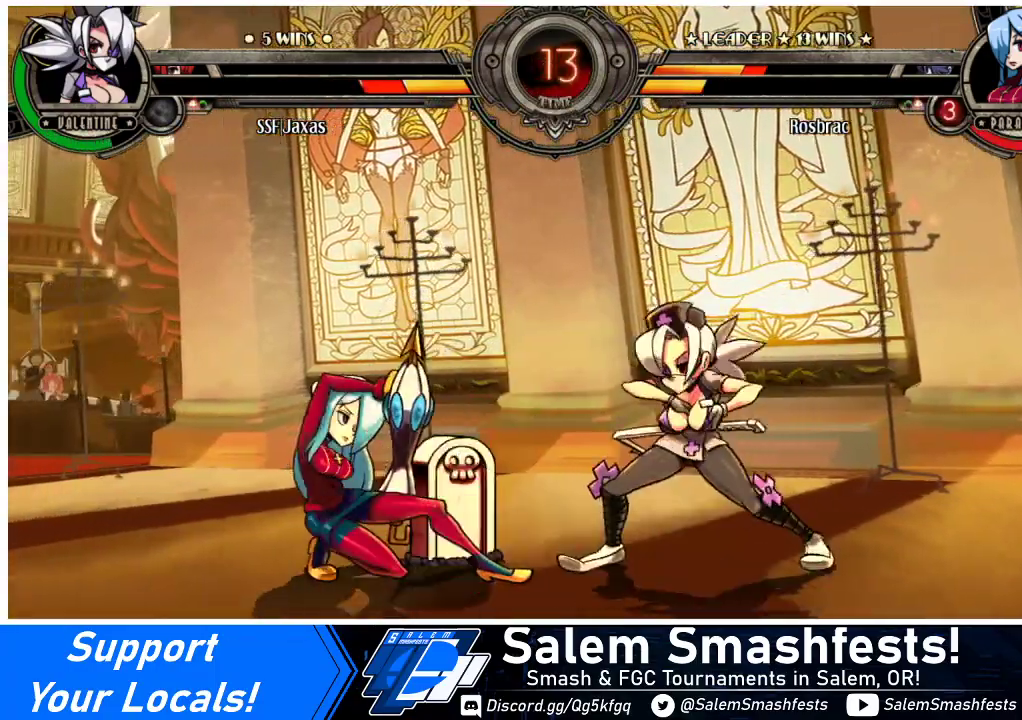
{"buttons": [], "events": [[33, "TRIANGLE", "up"], [133, "DPAD_RIGHT", "down"], [467, "DPAD_RIGHT", "up"]]}
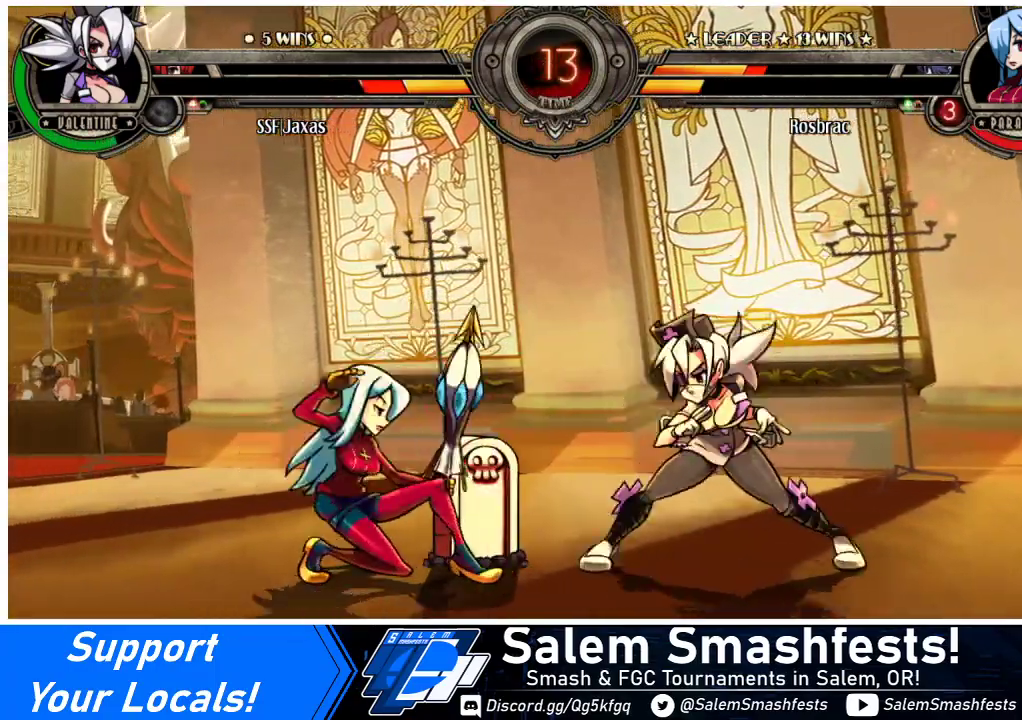
{"buttons": ["DPAD_RIGHT"], "events": [[33, "DPAD_RIGHT", "down"], [100, "DPAD_RIGHT", "up"], [167, "DPAD_RIGHT", "down"]]}
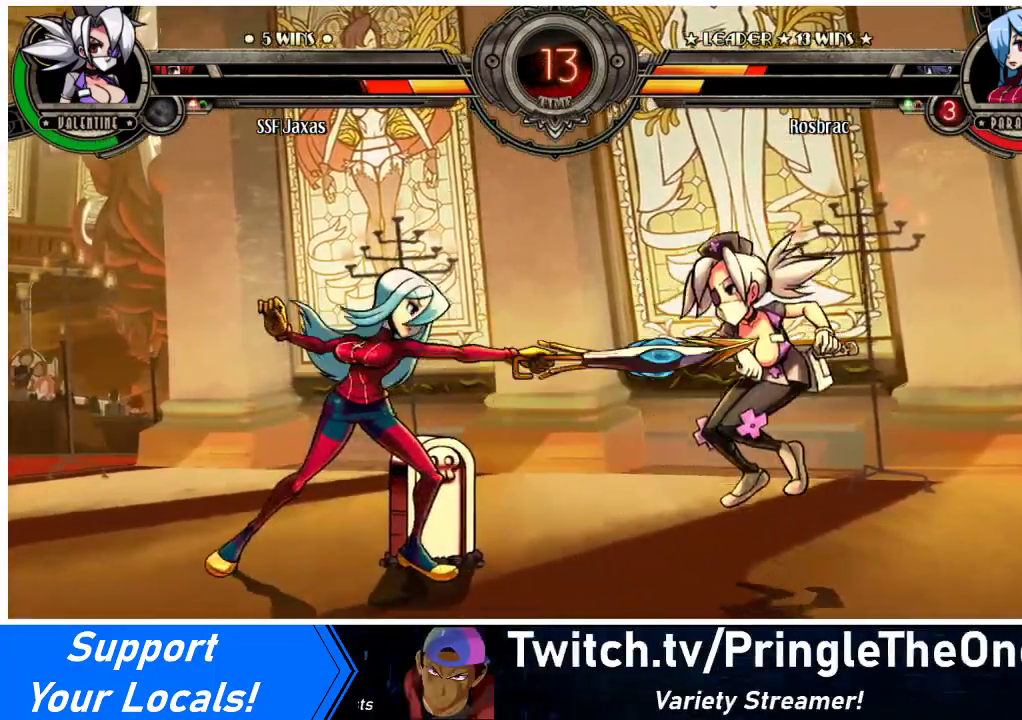
{"buttons": ["DPAD_RIGHT"], "events": []}
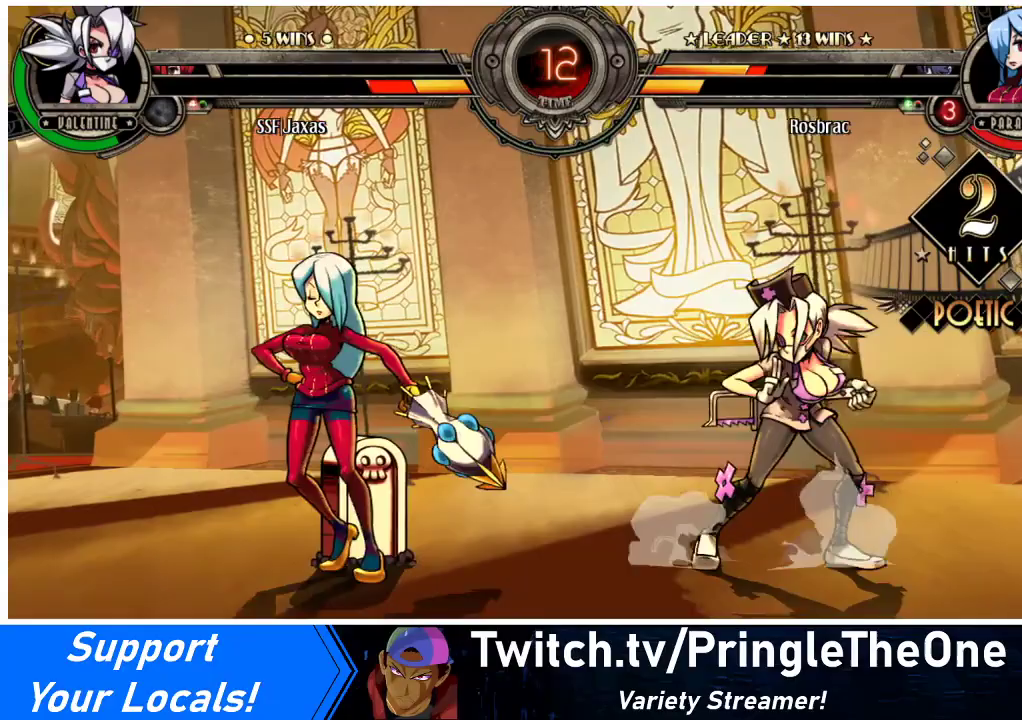
{"buttons": ["DPAD_LEFT"], "events": [[300, "DPAD_RIGHT", "up"], [333, "DPAD_LEFT", "down"], [400, "DPAD_LEFT", "up"], [467, "DPAD_LEFT", "down"]]}
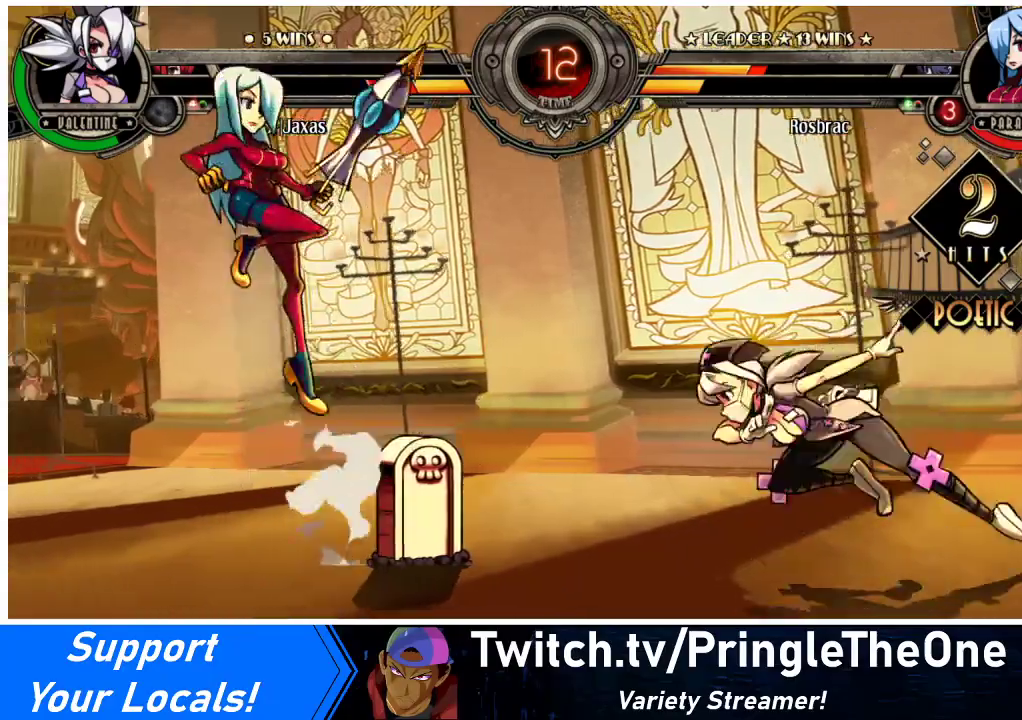
{"buttons": ["DPAD_LEFT"], "events": [[67, "DPAD_UP", "down"], [100, "DPAD_UP", "up"], [200, "R1", "down"], [267, "R1", "up"]]}
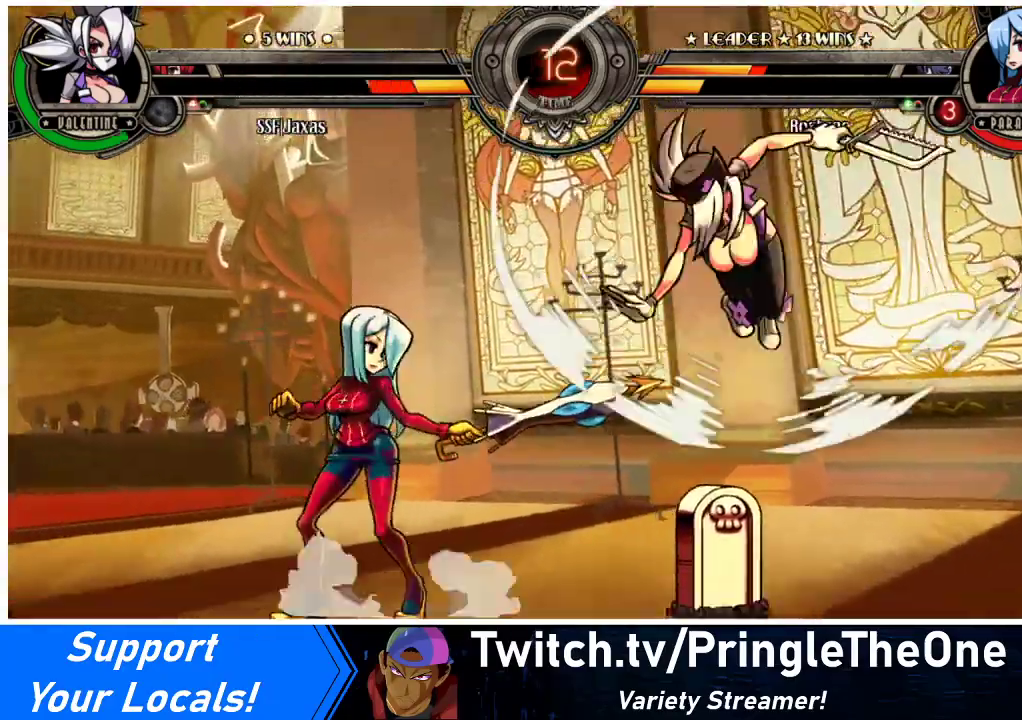
{"buttons": ["DPAD_DOWN", "DPAD_RIGHT"], "events": [[167, "DPAD_DOWN", "down"], [167, "DPAD_LEFT", "up"], [200, "DPAD_RIGHT", "down"]]}
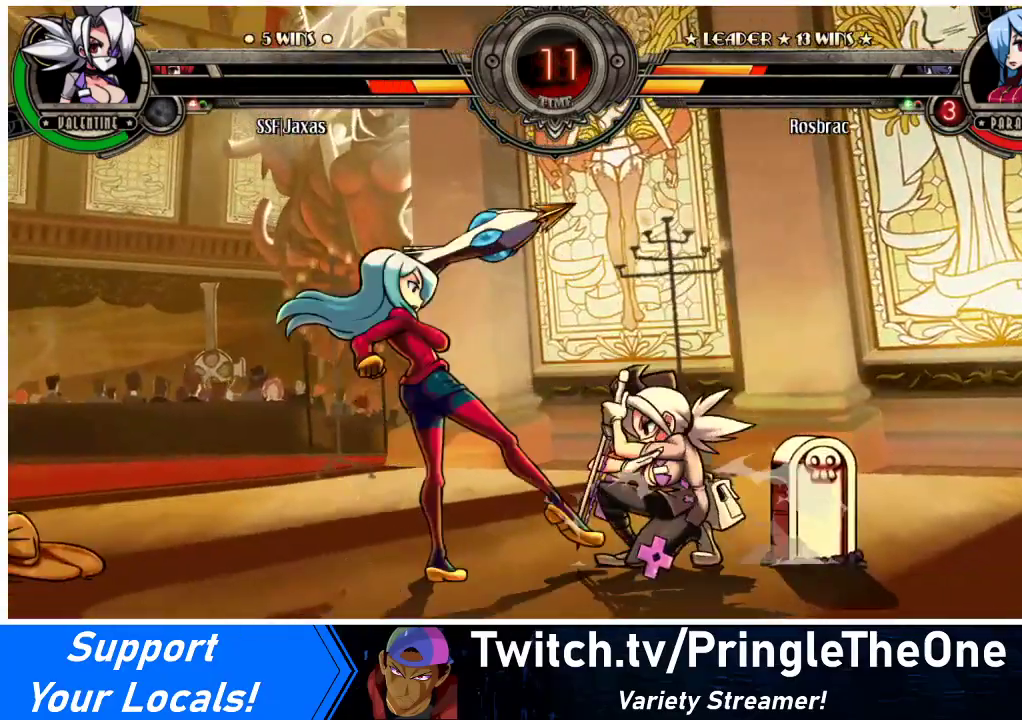
{"buttons": ["DPAD_DOWN", "DPAD_RIGHT"], "events": [[367, "R2", "down"], [500, "R2", "up"]]}
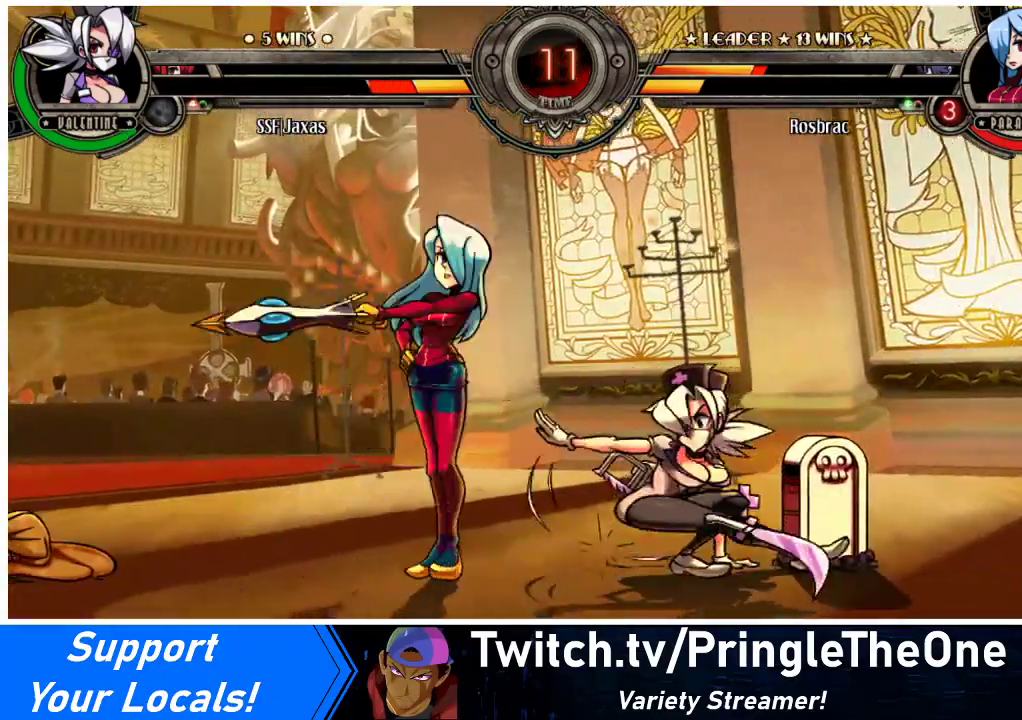
{"buttons": [], "events": [[33, "DPAD_RIGHT", "up"], [133, "DPAD_LEFT", "down"], [167, "DPAD_DOWN", "up"], [200, "TRIANGLE", "down"], [367, "DPAD_LEFT", "up"], [367, "TRIANGLE", "up"]]}
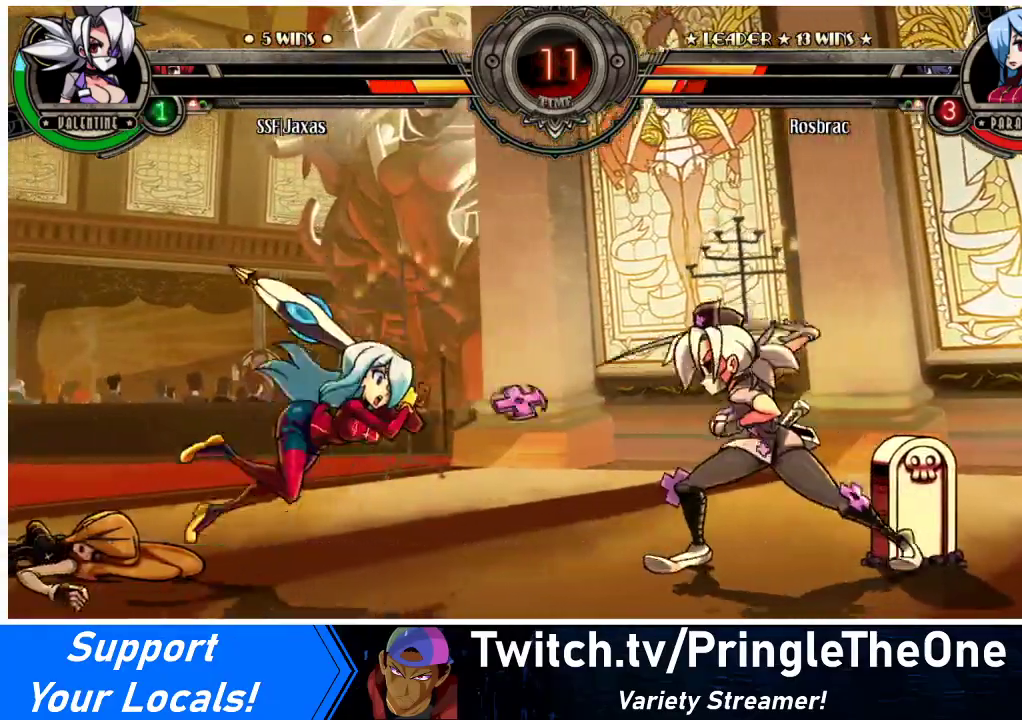
{"buttons": [], "events": [[400, "DPAD_LEFT", "down"], [467, "DPAD_LEFT", "up"]]}
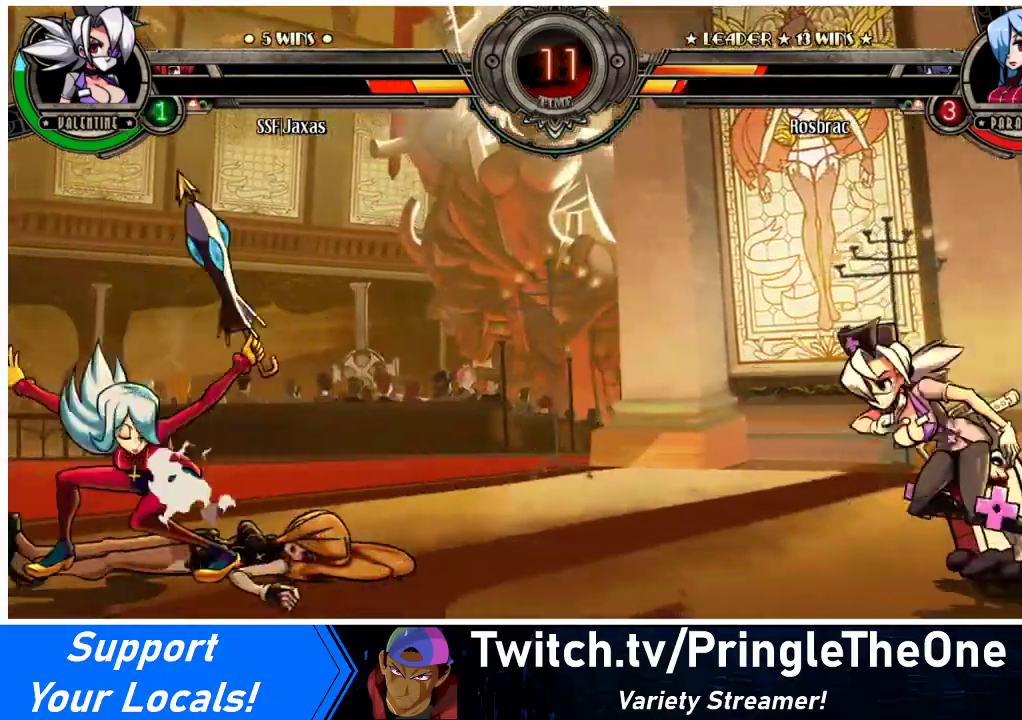
{"buttons": ["DPAD_RIGHT"], "events": [[33, "DPAD_LEFT", "down"], [367, "DPAD_UP", "down"], [467, "DPAD_LEFT", "up"], [467, "DPAD_RIGHT", "down"], [500, "DPAD_UP", "up"]]}
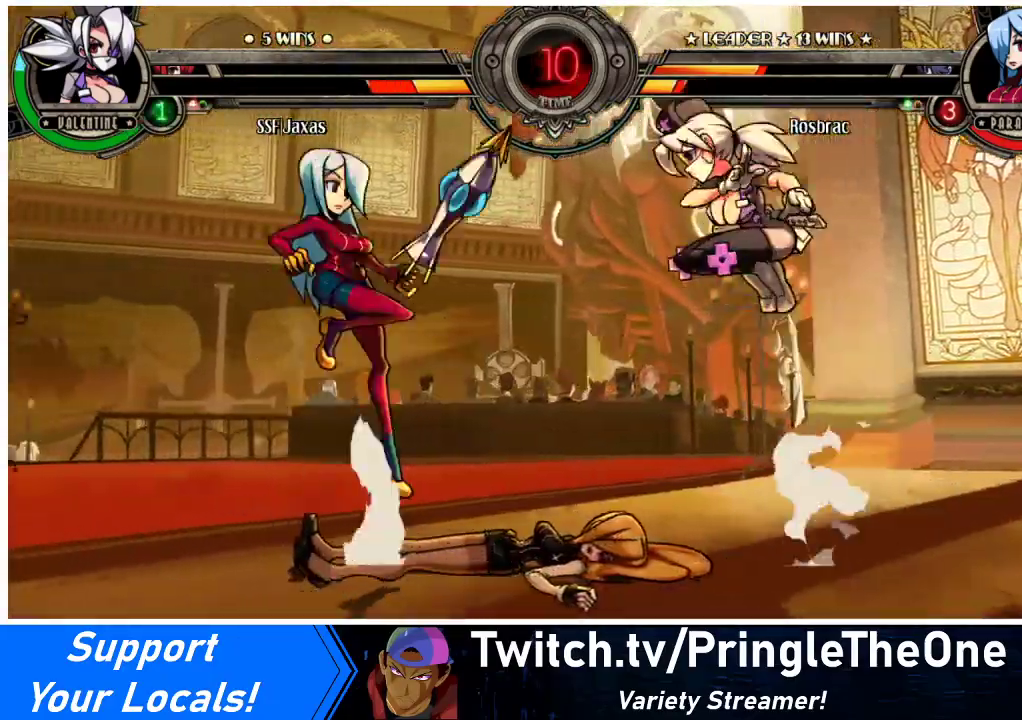
{"buttons": ["DPAD_RIGHT"], "events": [[200, "CROSS", "down"], [333, "CROSS", "up"]]}
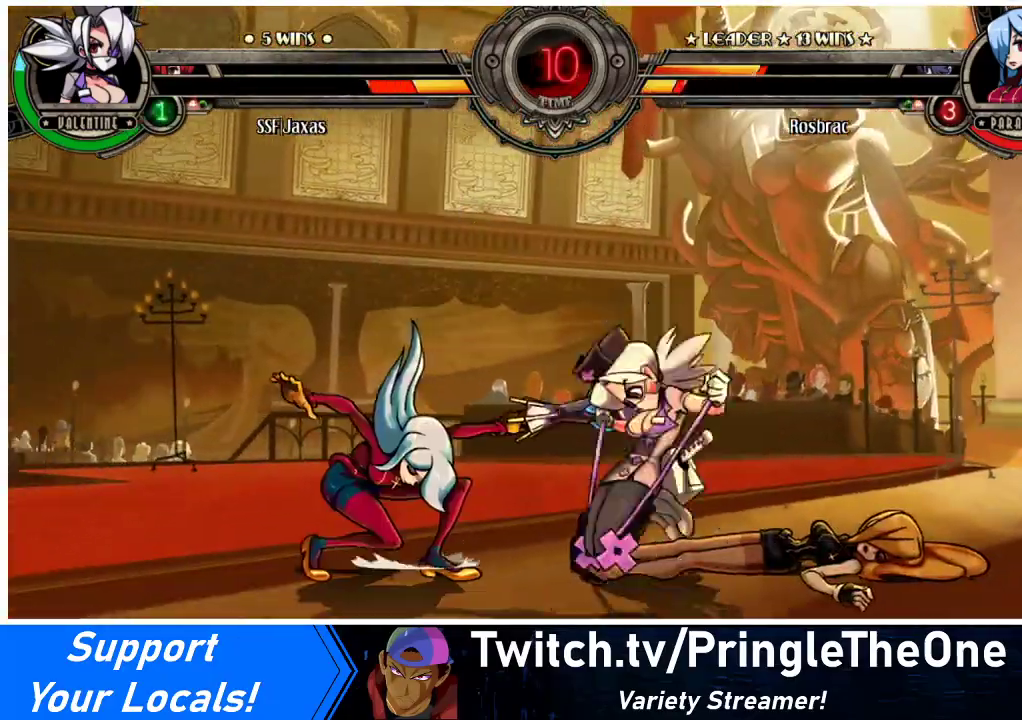
{"buttons": ["DPAD_RIGHT"], "events": [[167, "R1", "down"], [267, "R1", "up"]]}
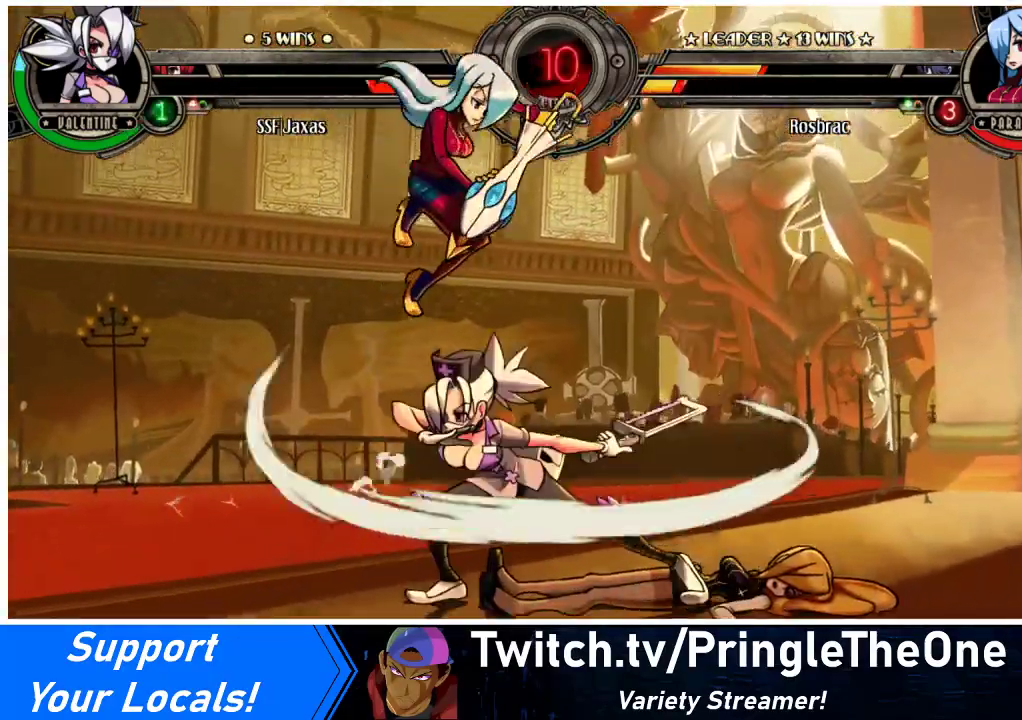
{"buttons": ["DPAD_DOWN", "DPAD_RIGHT"], "events": [[367, "DPAD_DOWN", "down"]]}
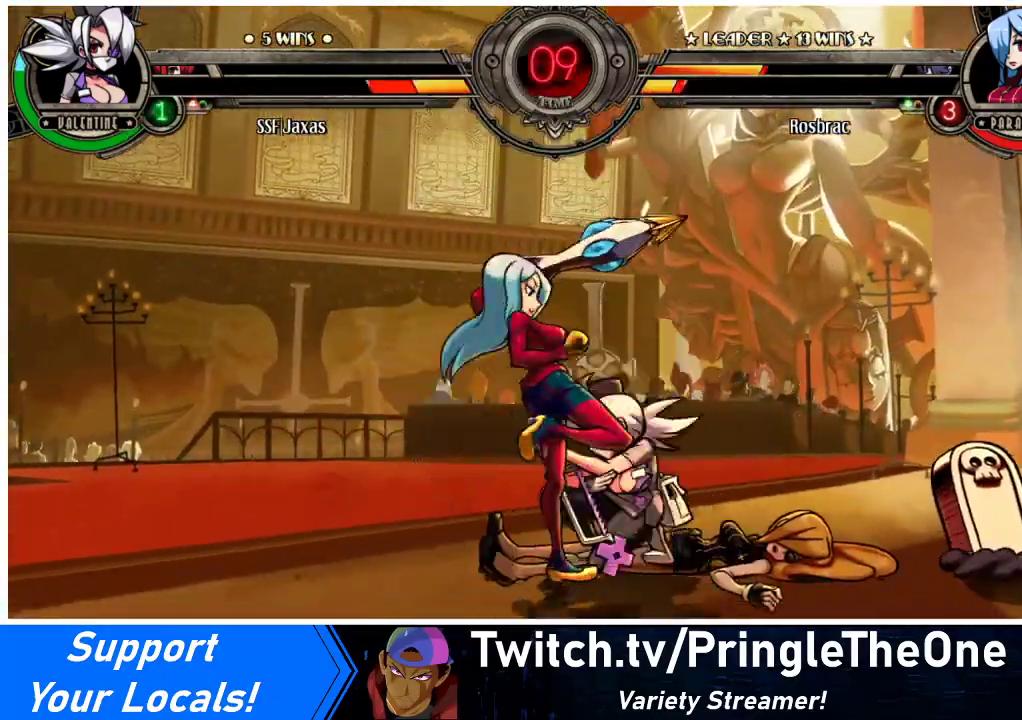
{"buttons": ["DPAD_DOWN", "DPAD_RIGHT"], "events": []}
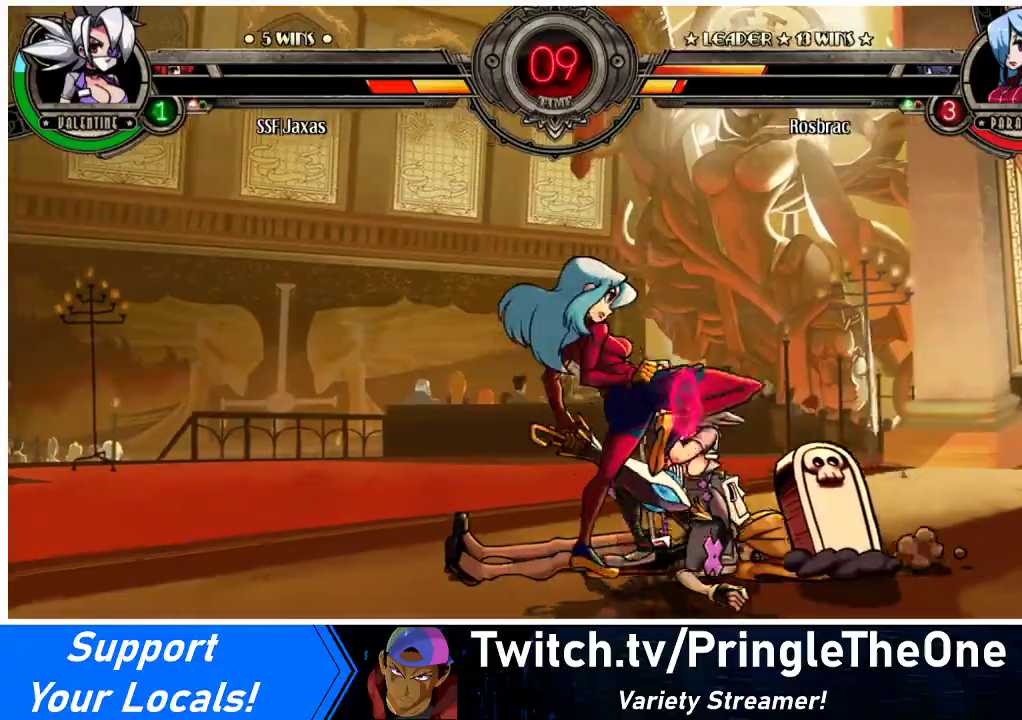
{"buttons": ["DPAD_RIGHT"], "events": [[433, "DPAD_DOWN", "up"]]}
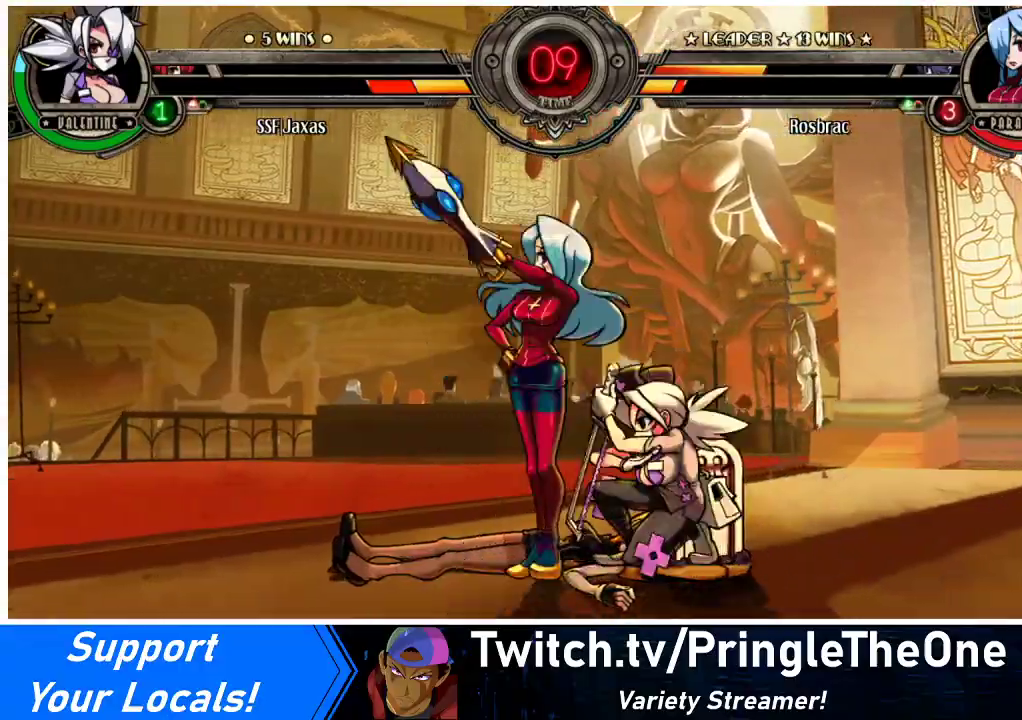
{"buttons": ["DPAD_RIGHT"], "events": [[67, "SQUARE", "down"], [67, "TRIANGLE", "down"], [167, "TRIANGLE", "up"], [200, "SQUARE", "up"]]}
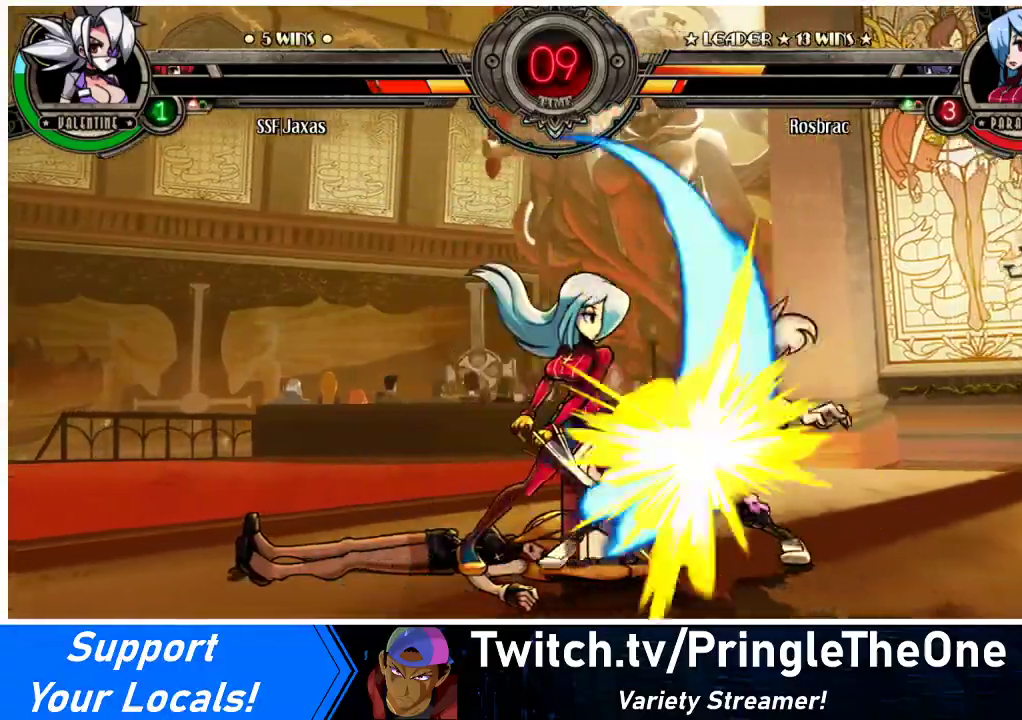
{"buttons": ["DPAD_DOWN", "DPAD_RIGHT"], "events": [[133, "DPAD_DOWN", "down"]]}